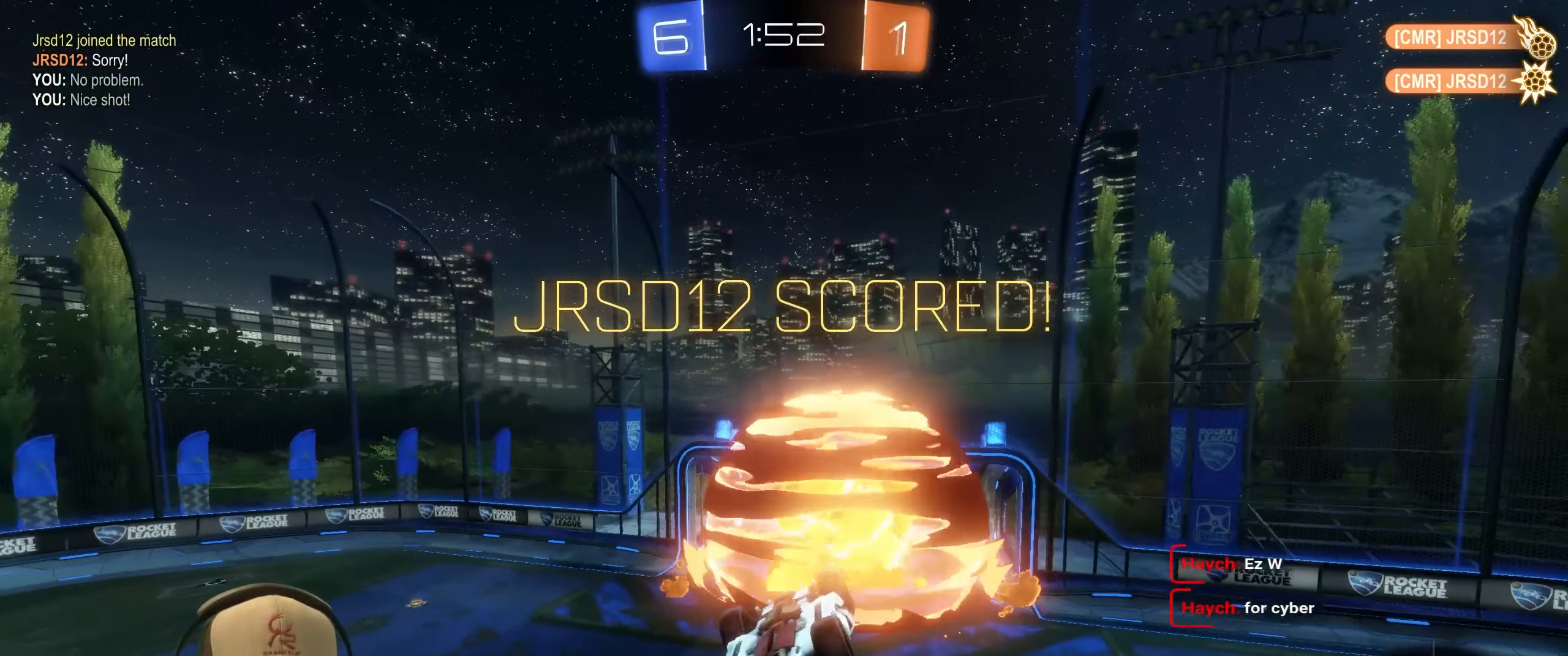
Gameplay with a controller (PlayStation layout); each line is a JSON object with the inputs held at the frame after it. "events" lists button and stick changes between this image and that frame as [ms after this image, input, new state], when the widget could be followed in between. Not read: L3 R3 right_stick.
{"buttons": [], "left_stick": "center", "events": [[67, "left_stick", "up-right"], [317, "L1", "up"], [433, "left_stick", "center"]]}
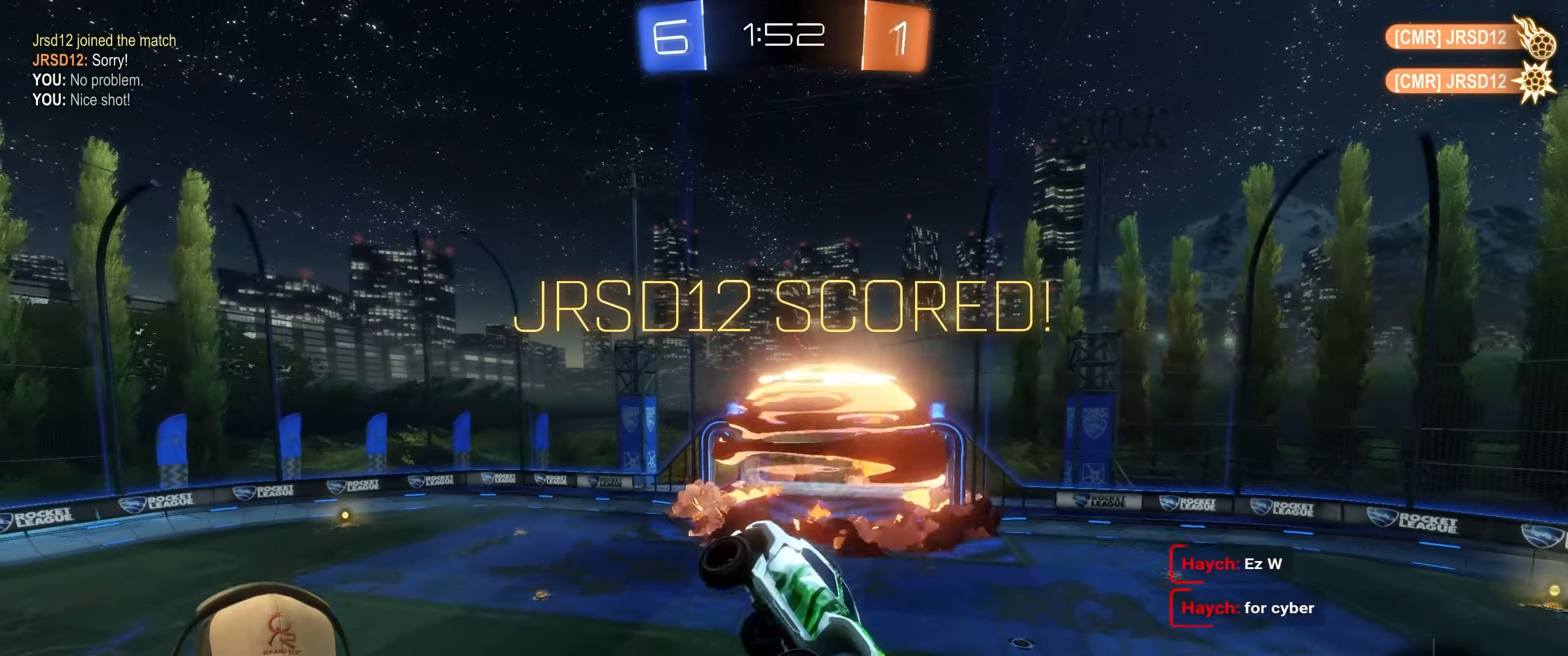
{"buttons": [], "left_stick": "center", "events": []}
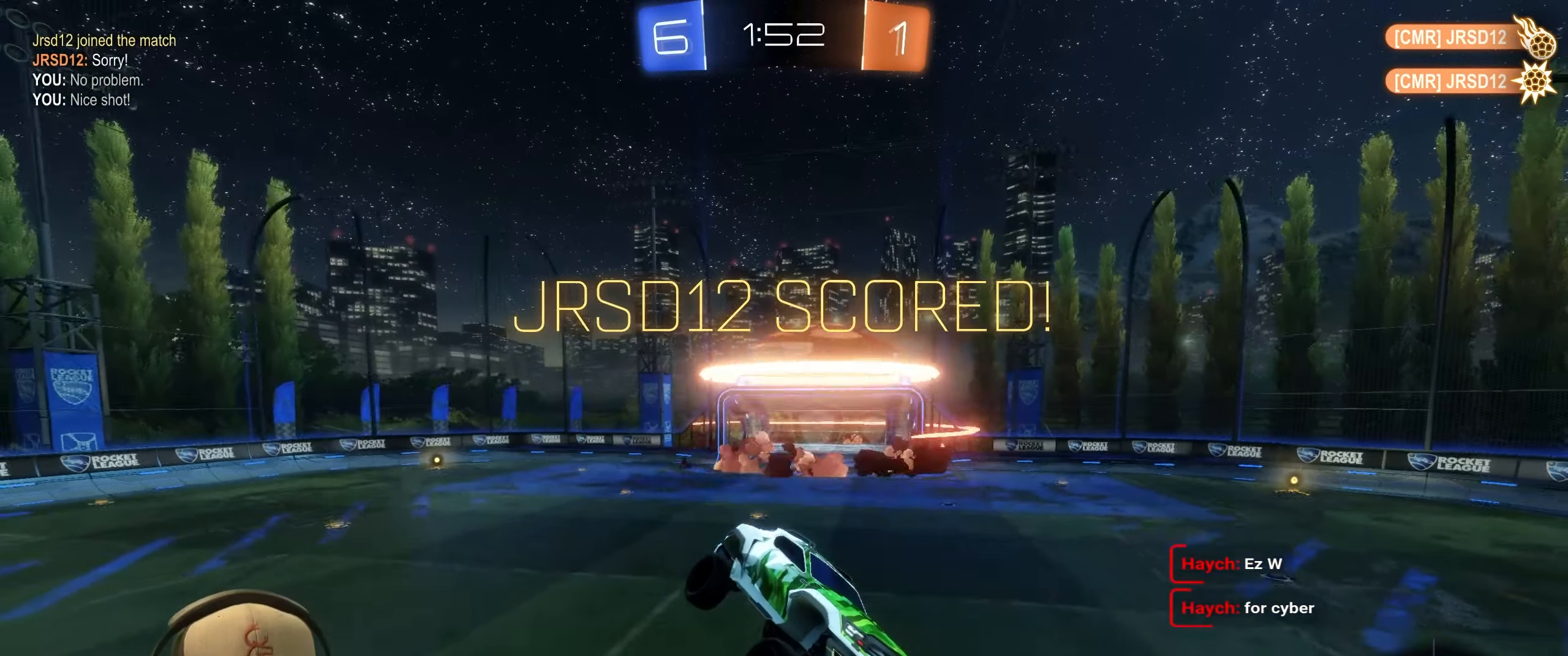
{"buttons": [], "left_stick": "center", "events": []}
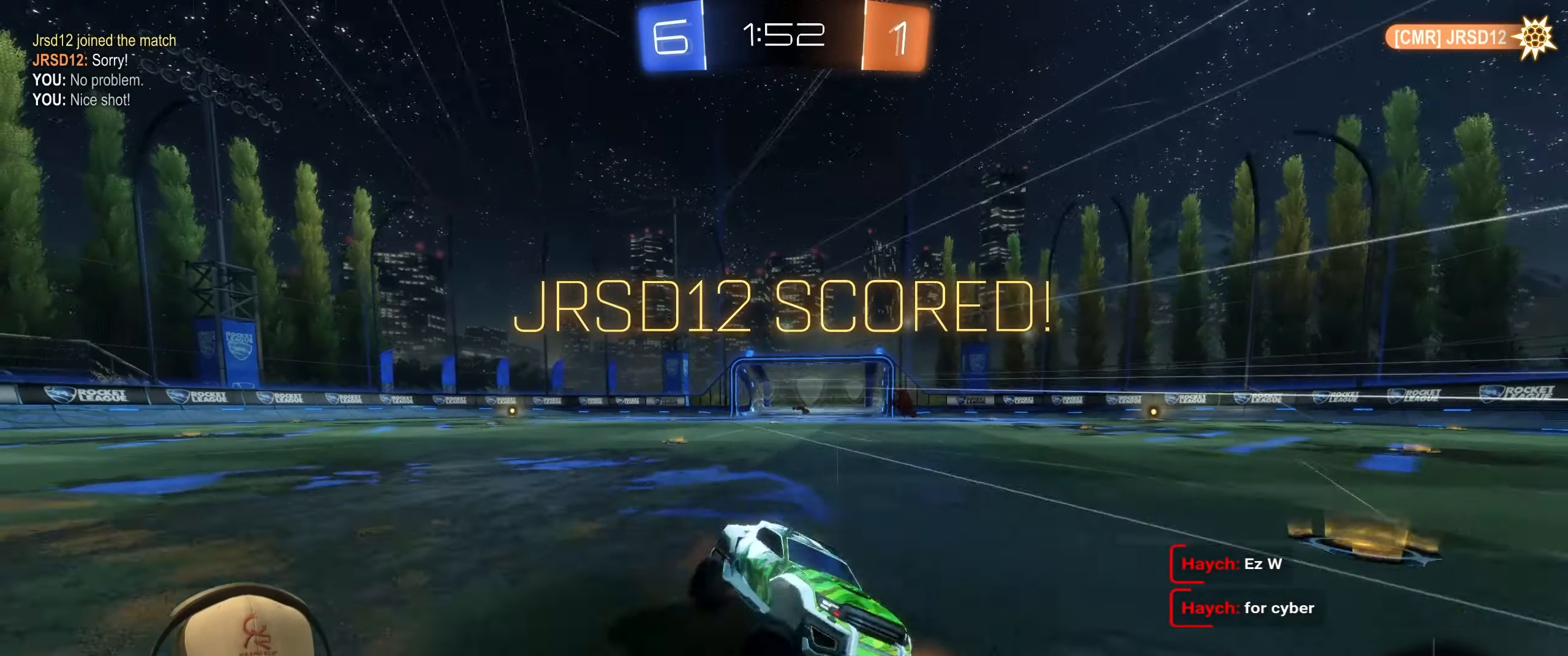
{"buttons": [], "left_stick": "center", "events": [[183, "CROSS", "down"], [317, "CROSS", "up"]]}
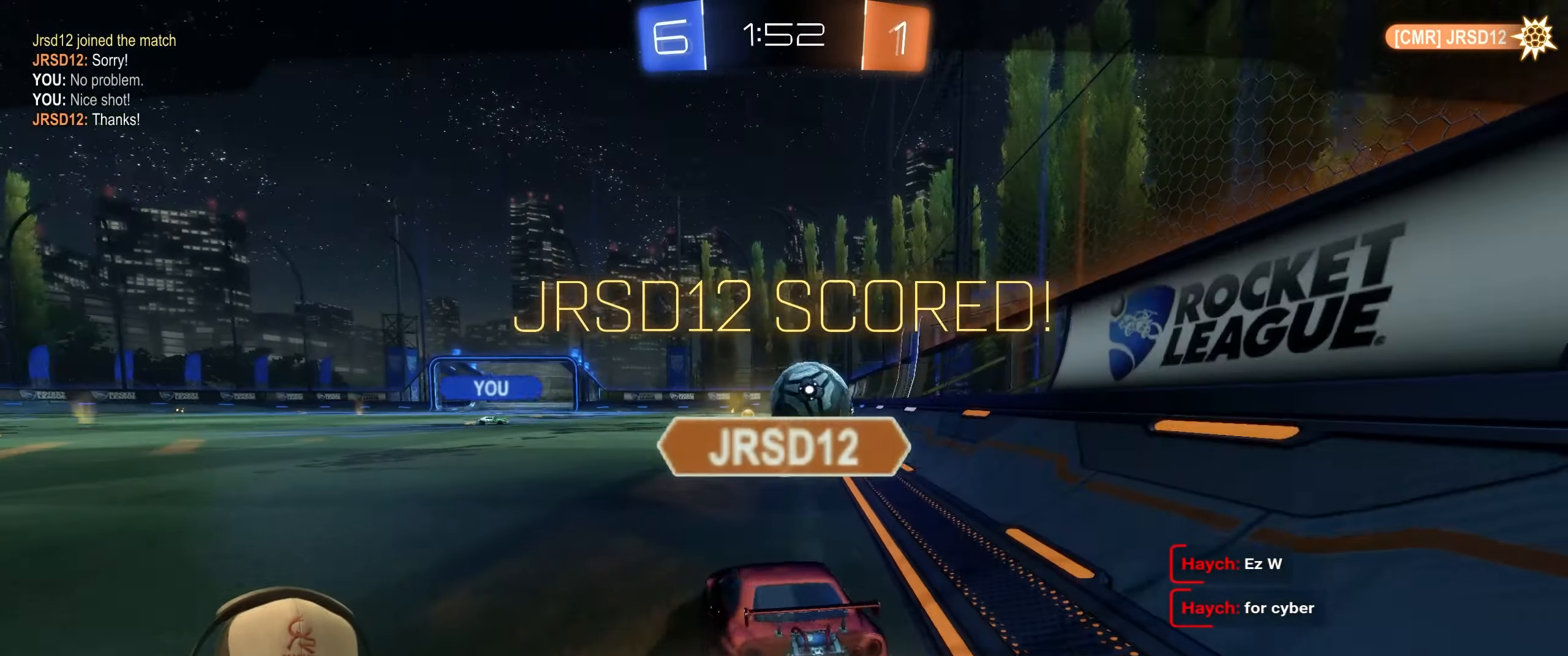
{"buttons": [], "left_stick": "center", "events": [[267, "CROSS", "down"], [333, "CROSS", "up"]]}
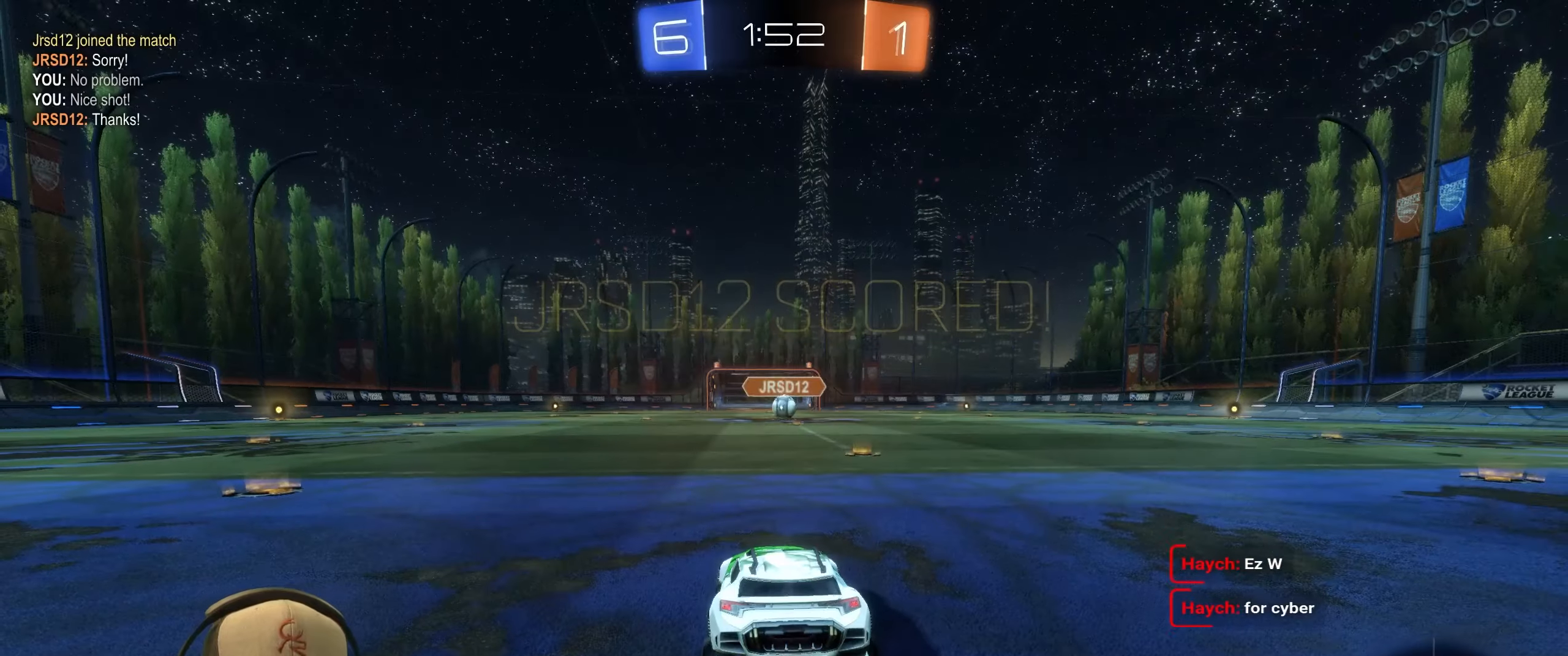
{"buttons": ["R2"], "left_stick": "center", "events": [[183, "R2", "down"]]}
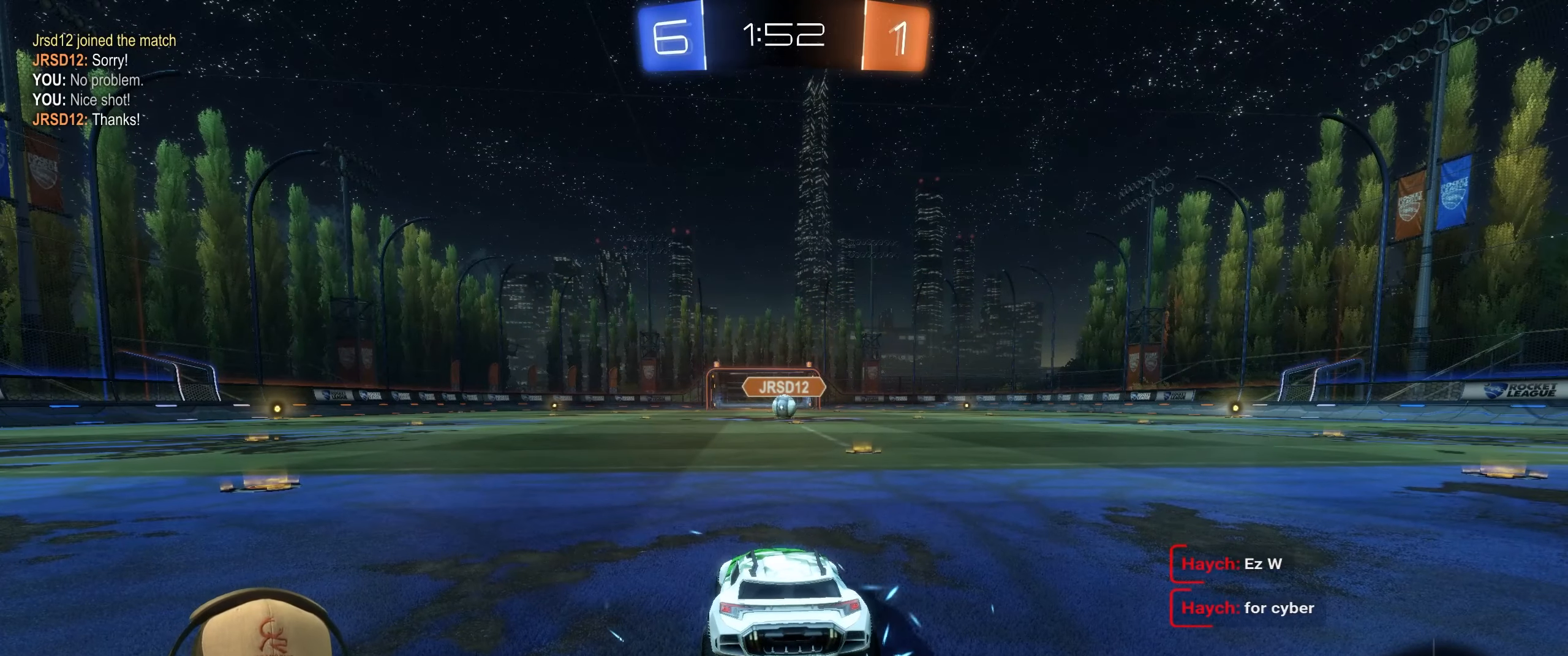
{"buttons": ["R2"], "left_stick": "right", "events": [[433, "left_stick", "right"]]}
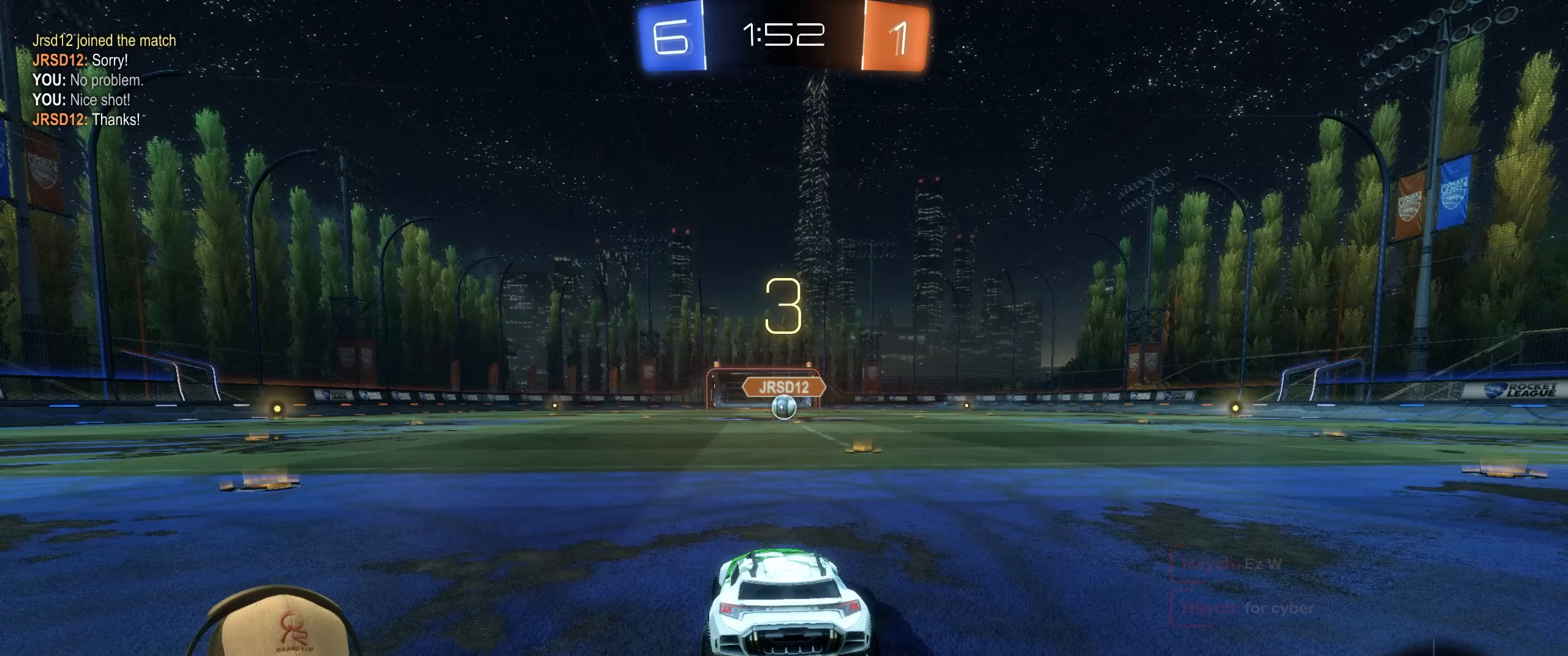
{"buttons": ["R2"], "left_stick": "center", "events": [[150, "left_stick", "center"], [250, "left_stick", "up-left"], [350, "left_stick", "right"], [500, "left_stick", "center"]]}
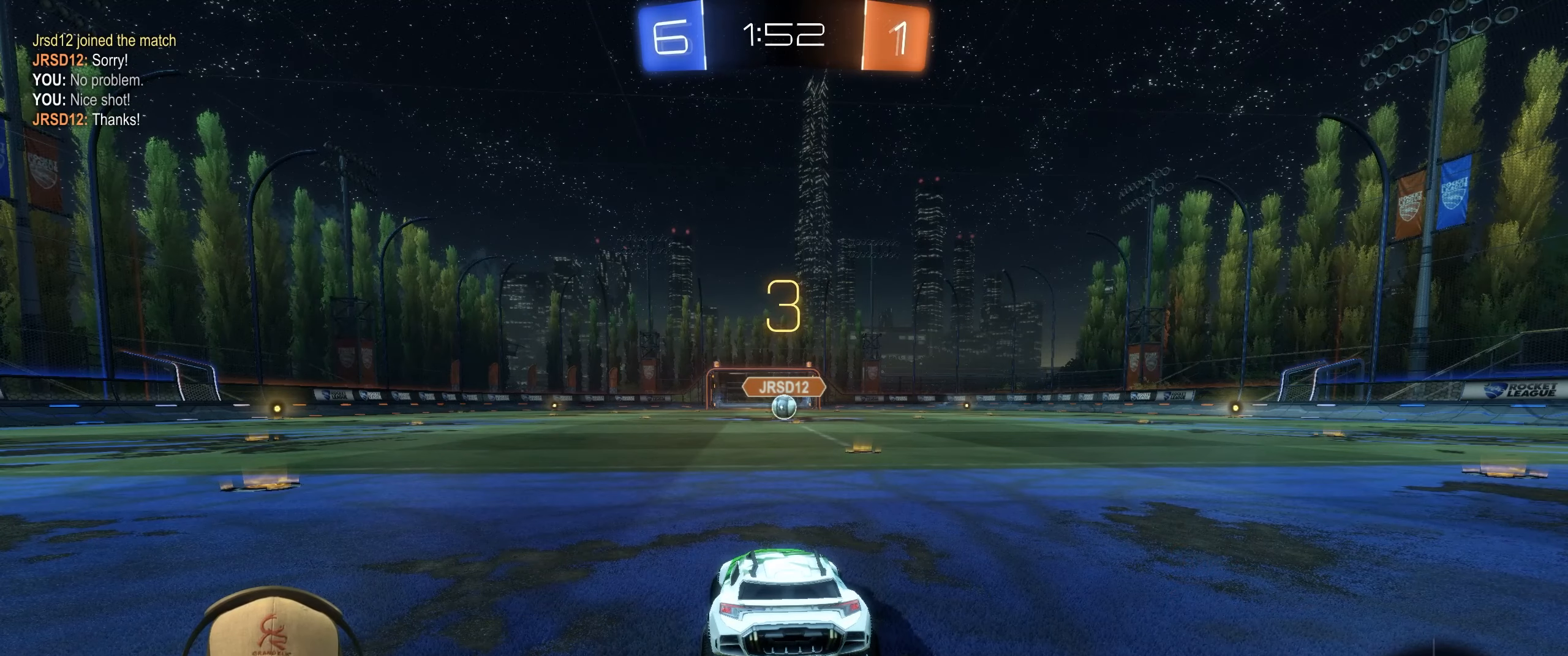
{"buttons": ["R1", "R2"], "left_stick": "center", "events": [[33, "left_stick", "left"], [133, "left_stick", "center"], [183, "left_stick", "right"], [217, "R1", "down"], [317, "left_stick", "center"]]}
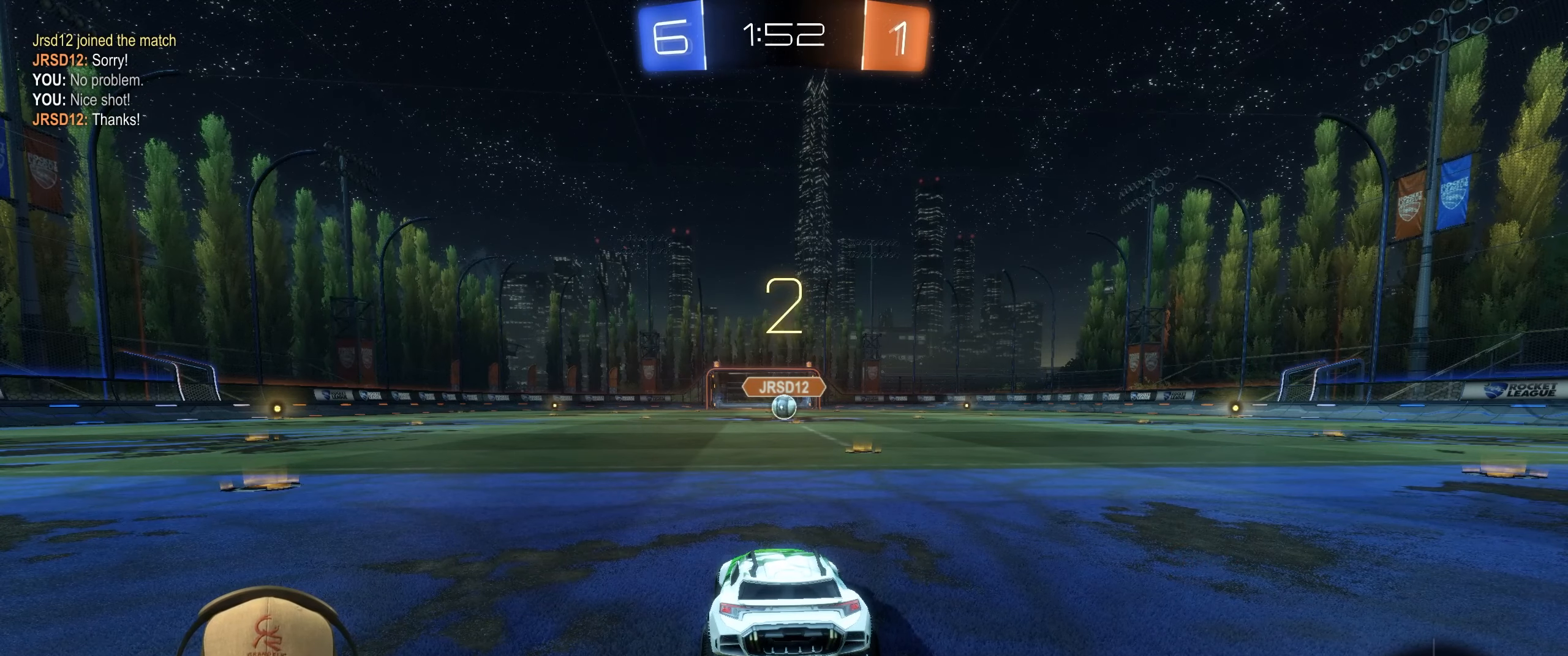
{"buttons": ["R1", "R2"], "left_stick": "center", "events": []}
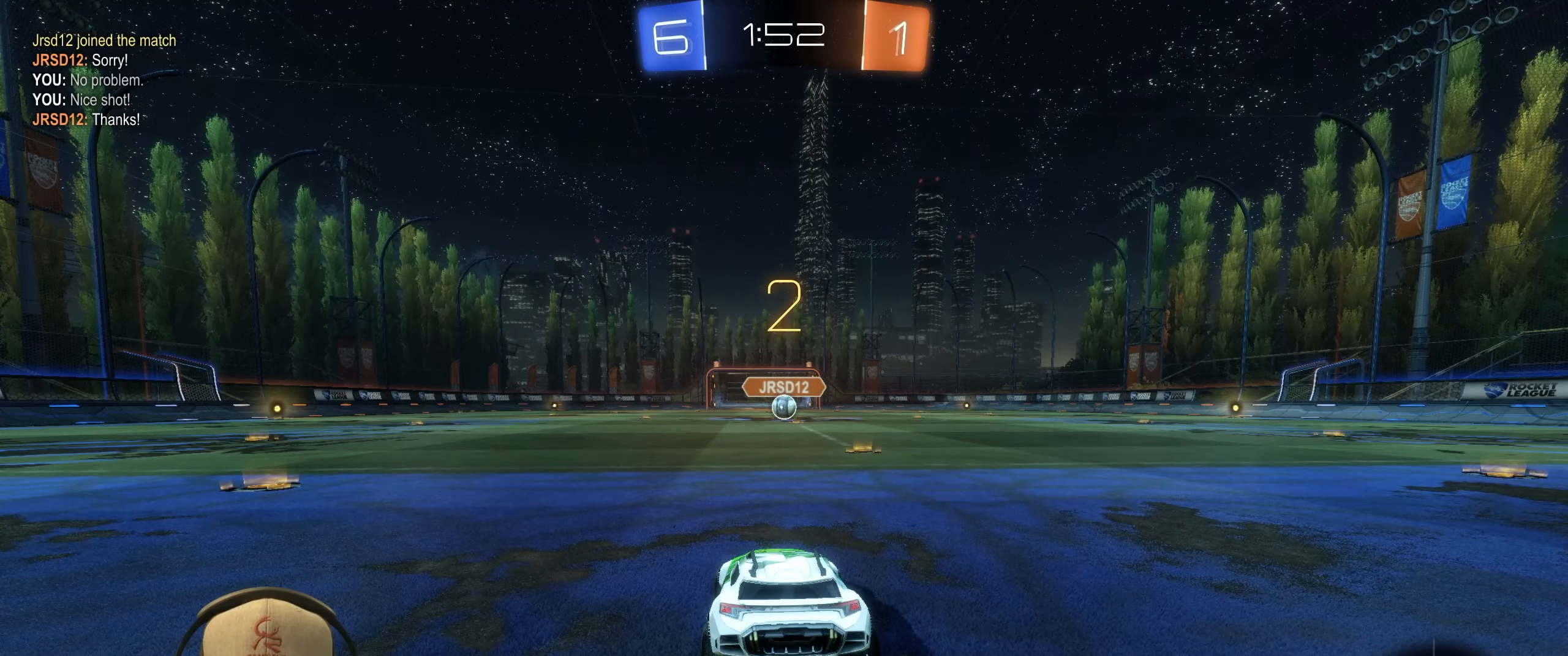
{"buttons": ["R1", "R2"], "left_stick": "center", "events": [[150, "left_stick", "right"], [317, "left_stick", "center"]]}
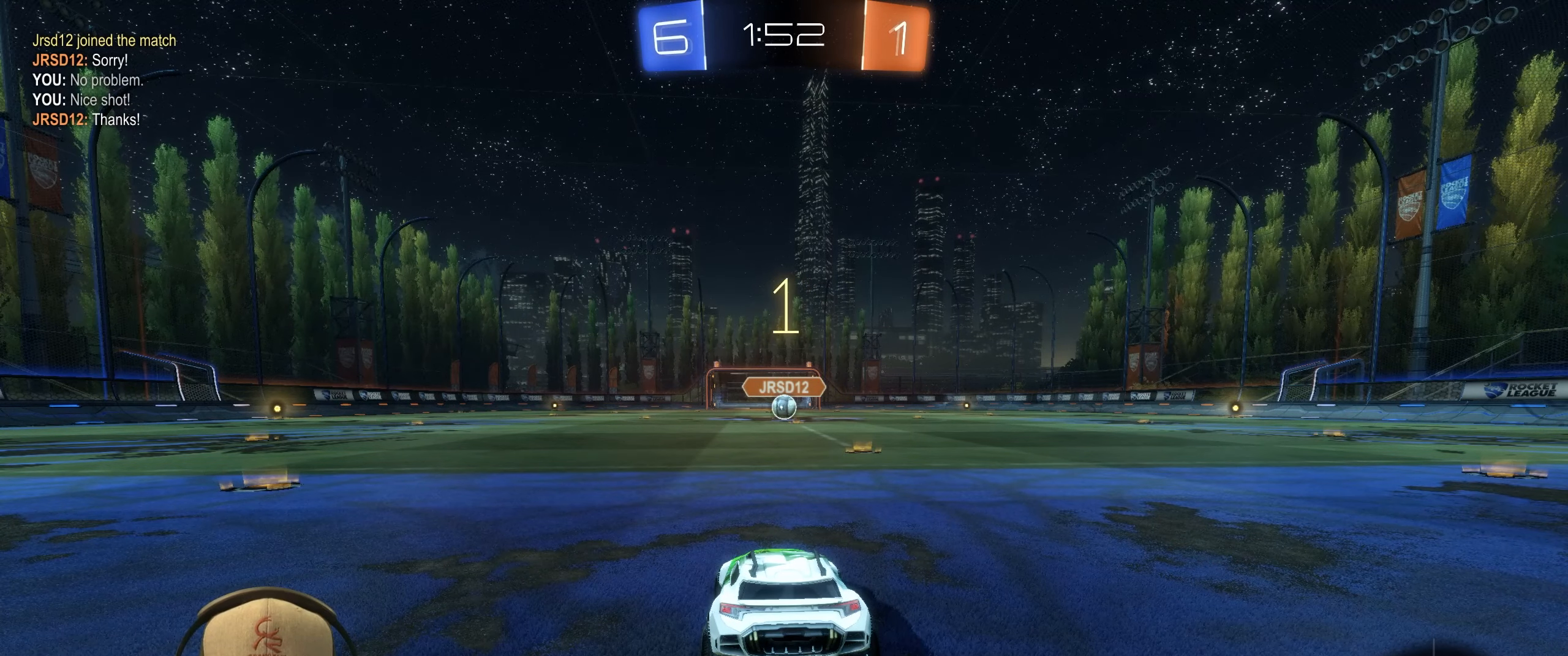
{"buttons": ["R1", "R2"], "left_stick": "center", "events": [[167, "left_stick", "right"], [383, "left_stick", "center"]]}
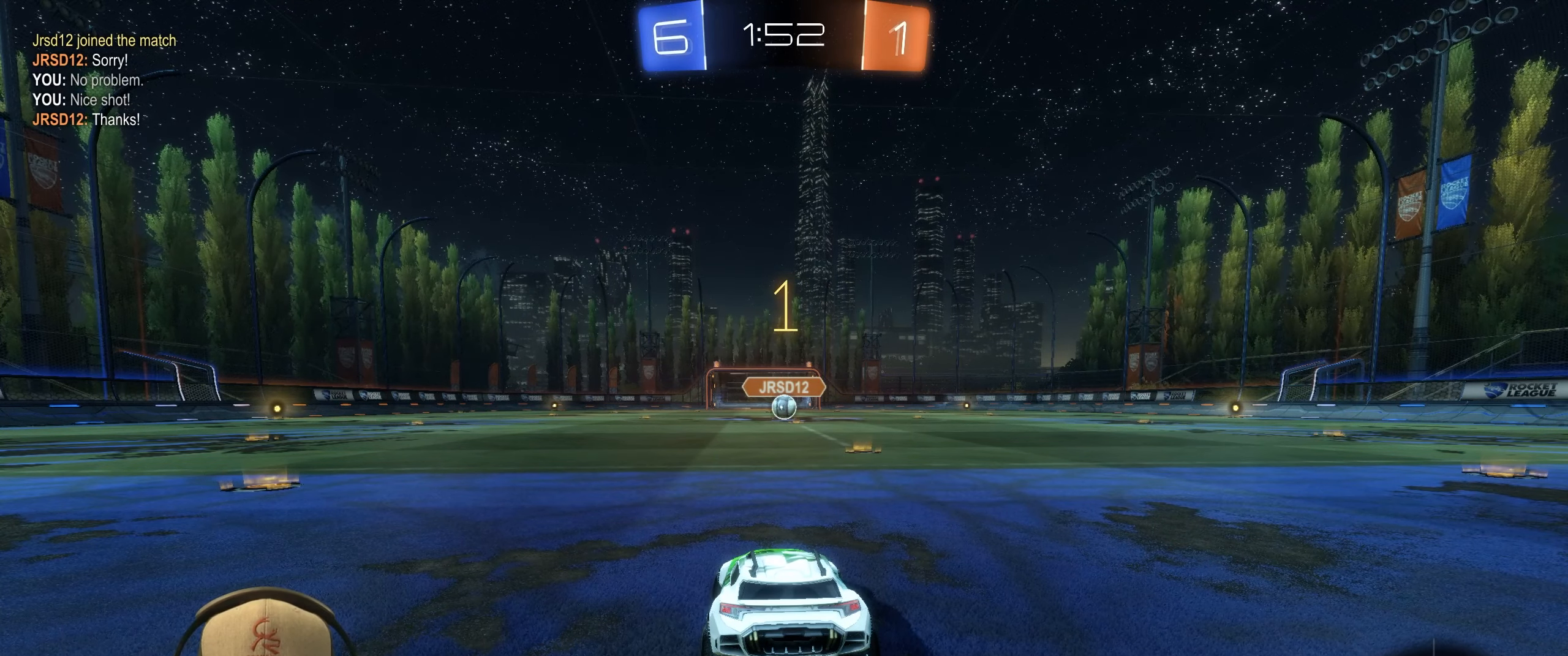
{"buttons": ["R1", "R2"], "left_stick": "center", "events": [[317, "left_stick", "right"], [483, "left_stick", "center"]]}
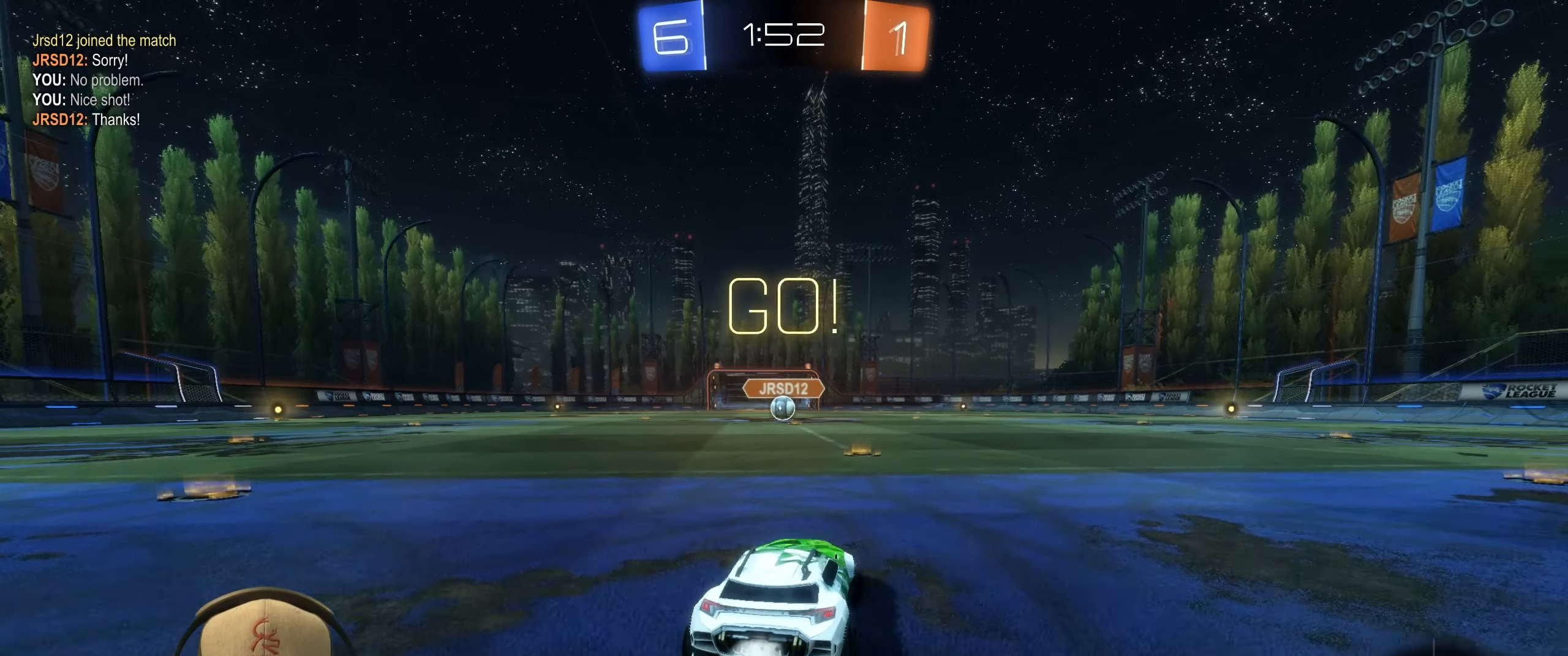
{"buttons": ["L1", "R1", "R2"], "left_stick": "down-right", "events": [[83, "left_stick", "left"], [267, "CROSS", "down"], [267, "L1", "down"], [283, "left_stick", "up"], [333, "left_stick", "up-right"], [350, "CROSS", "up"], [400, "CROSS", "down"], [450, "left_stick", "down-right"], [483, "CROSS", "up"]]}
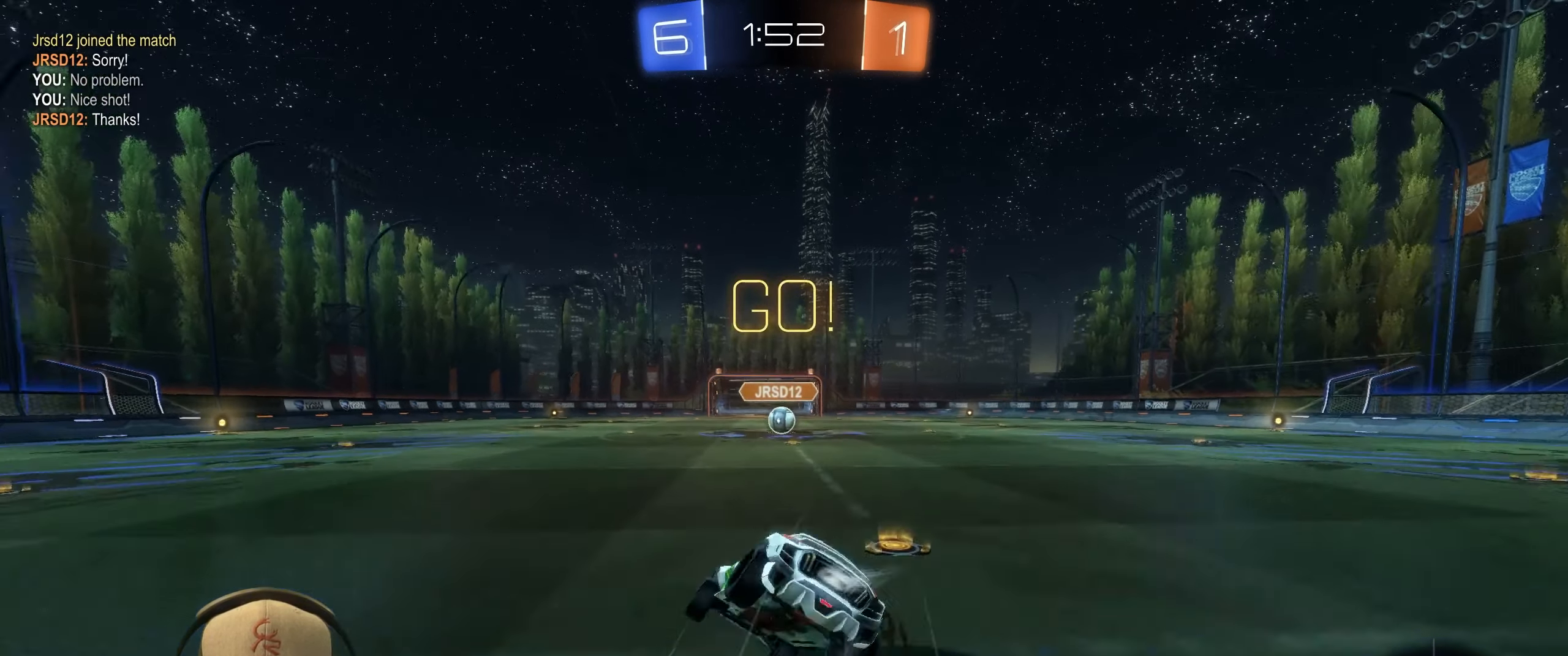
{"buttons": ["L1", "R1", "R2"], "left_stick": "down-right", "events": []}
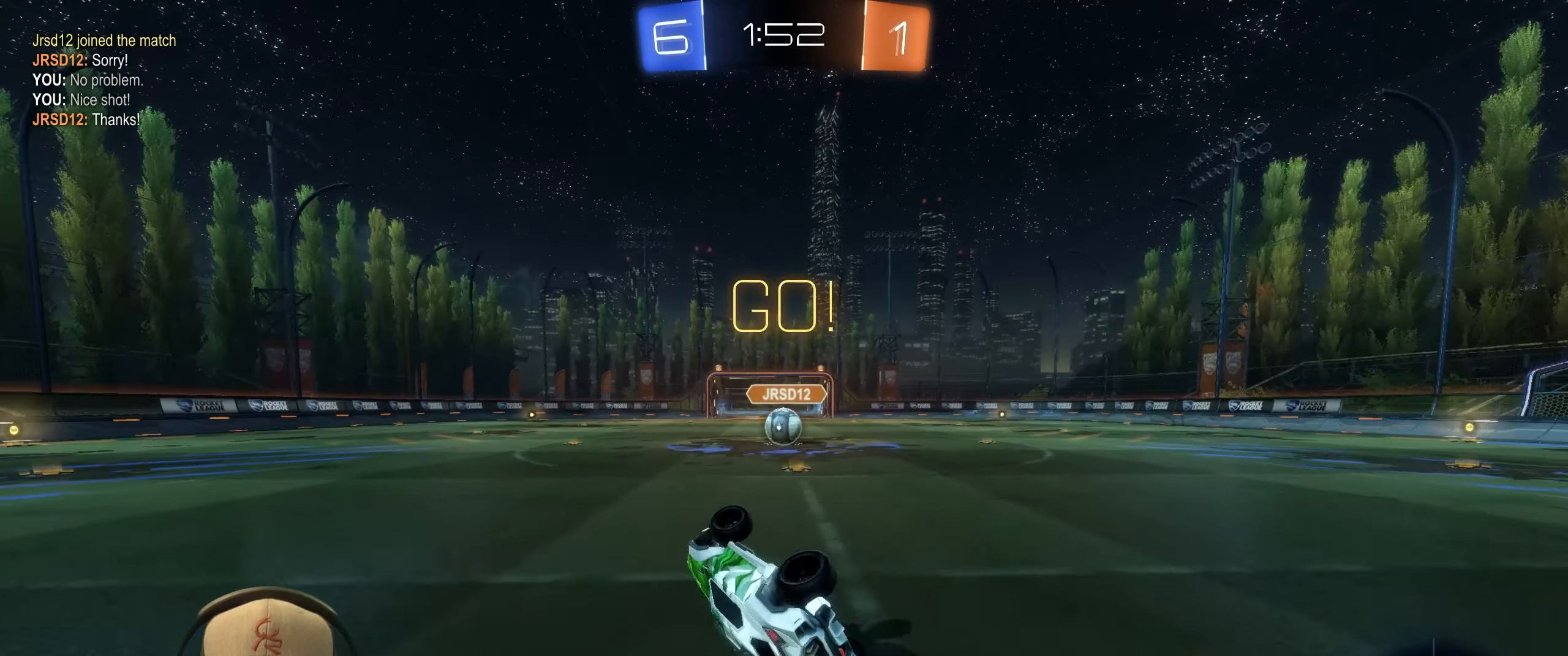
{"buttons": [], "left_stick": "right", "events": [[17, "L1", "up"], [150, "R1", "up"], [150, "left_stick", "center"], [183, "R2", "up"], [383, "left_stick", "right"]]}
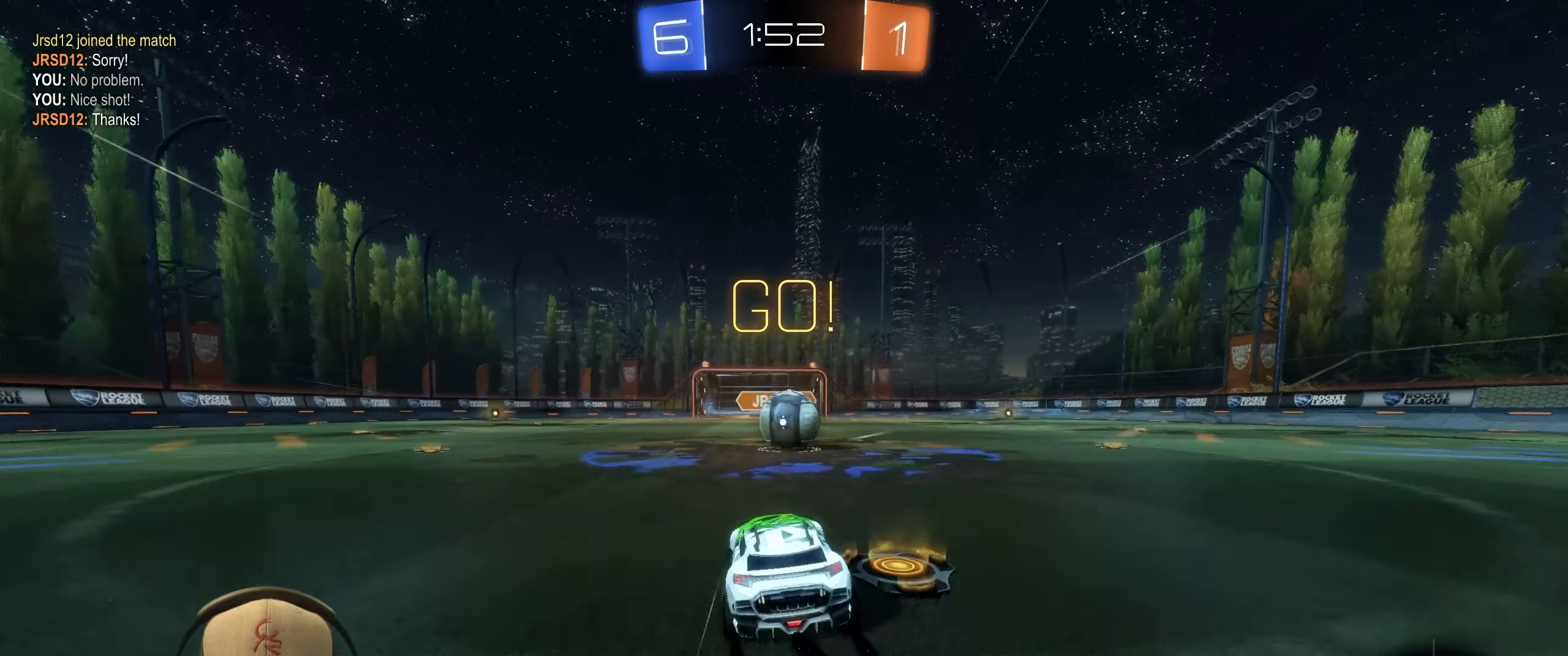
{"buttons": ["CROSS", "L1", "R2"], "left_stick": "up-right", "events": [[67, "left_stick", "center"], [217, "R2", "down"], [250, "CROSS", "down"], [250, "left_stick", "left"], [333, "L1", "down"], [350, "CROSS", "up"], [367, "left_stick", "up"], [417, "CROSS", "down"], [417, "left_stick", "up-right"]]}
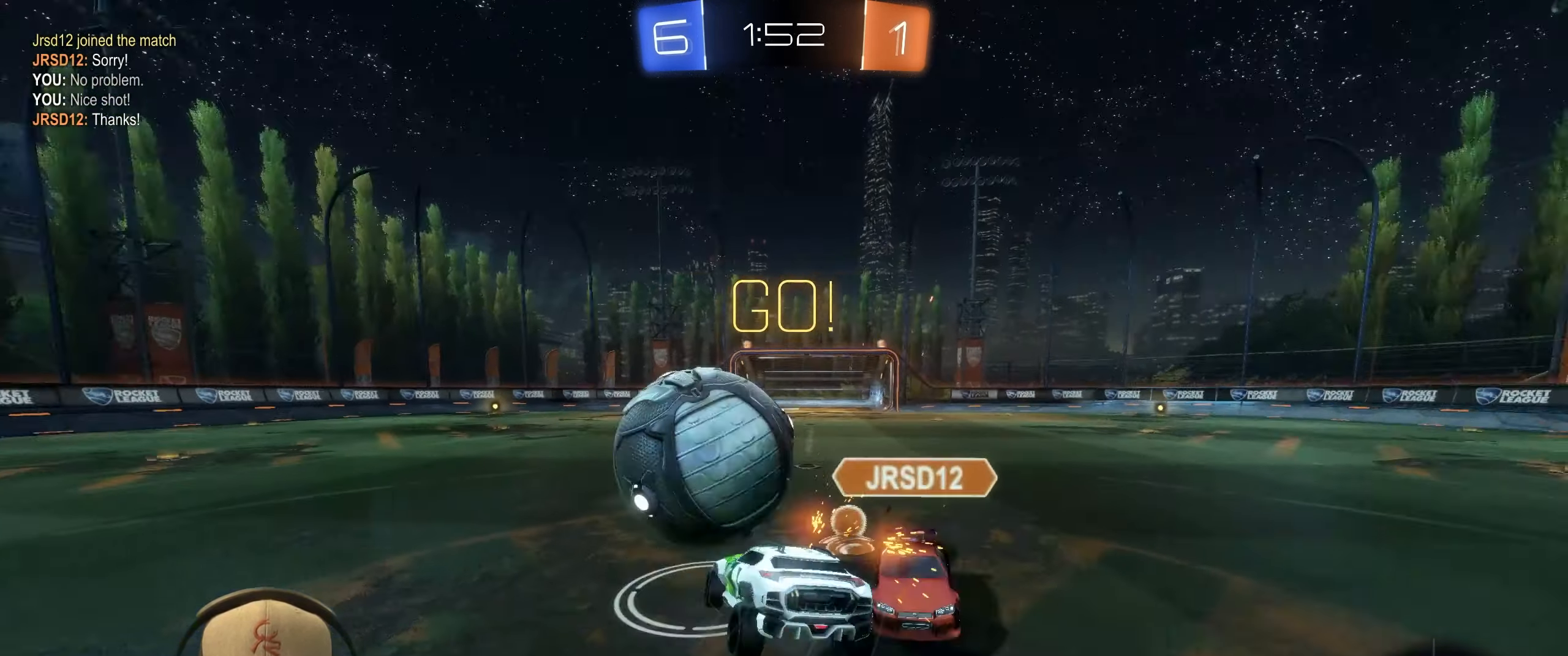
{"buttons": ["L1"], "left_stick": "down-right", "events": [[33, "CROSS", "up"], [67, "left_stick", "down-right"], [150, "R2", "up"]]}
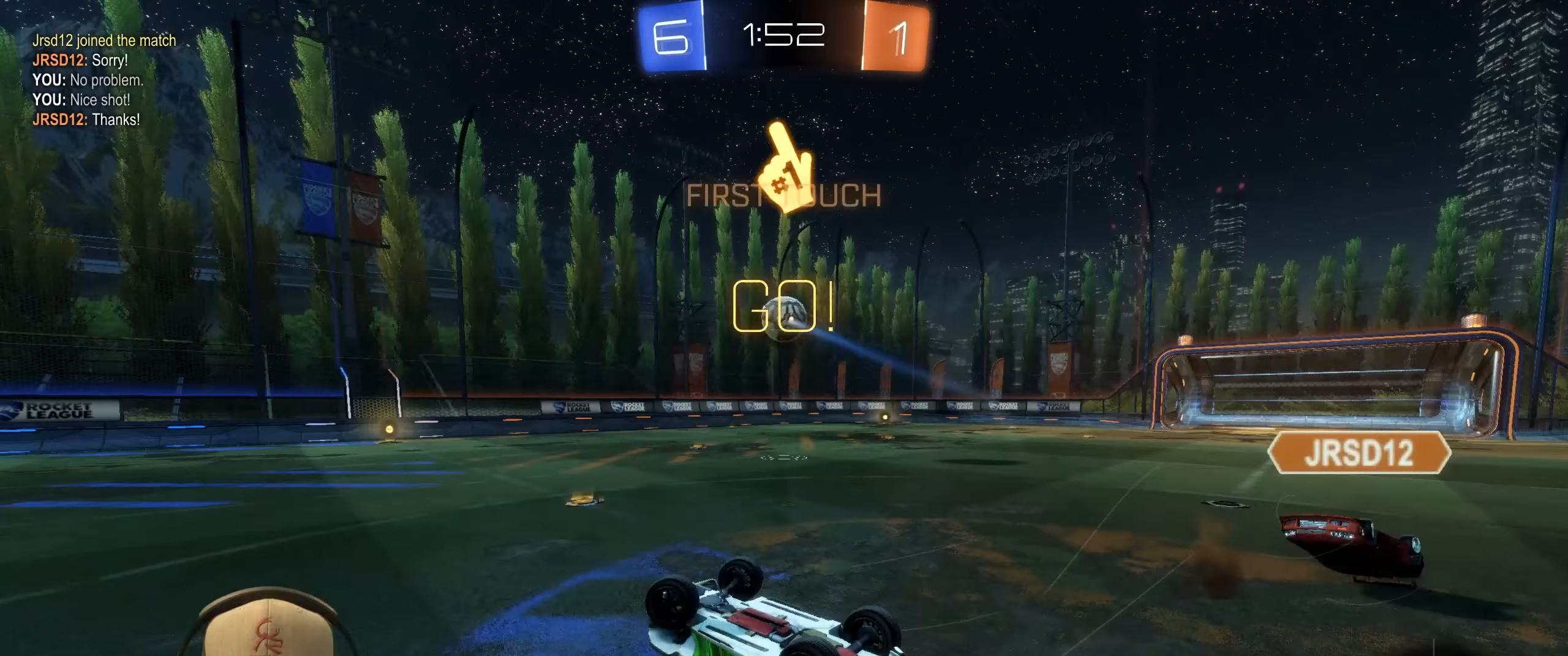
{"buttons": [], "left_stick": "up-left", "events": [[317, "left_stick", "up-left"], [367, "L1", "up"]]}
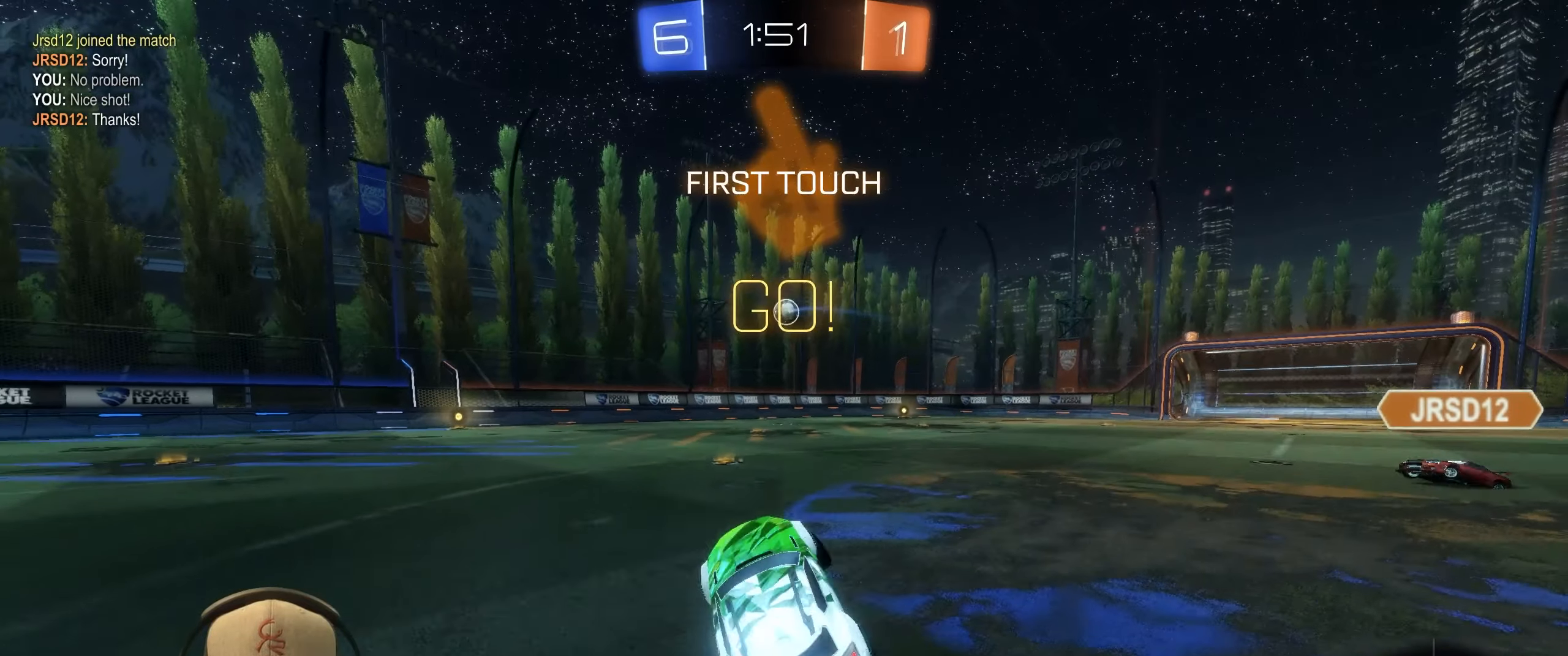
{"buttons": ["R2"], "left_stick": "center", "events": [[50, "R2", "down"], [100, "left_stick", "up-right"], [167, "left_stick", "right"], [433, "left_stick", "center"]]}
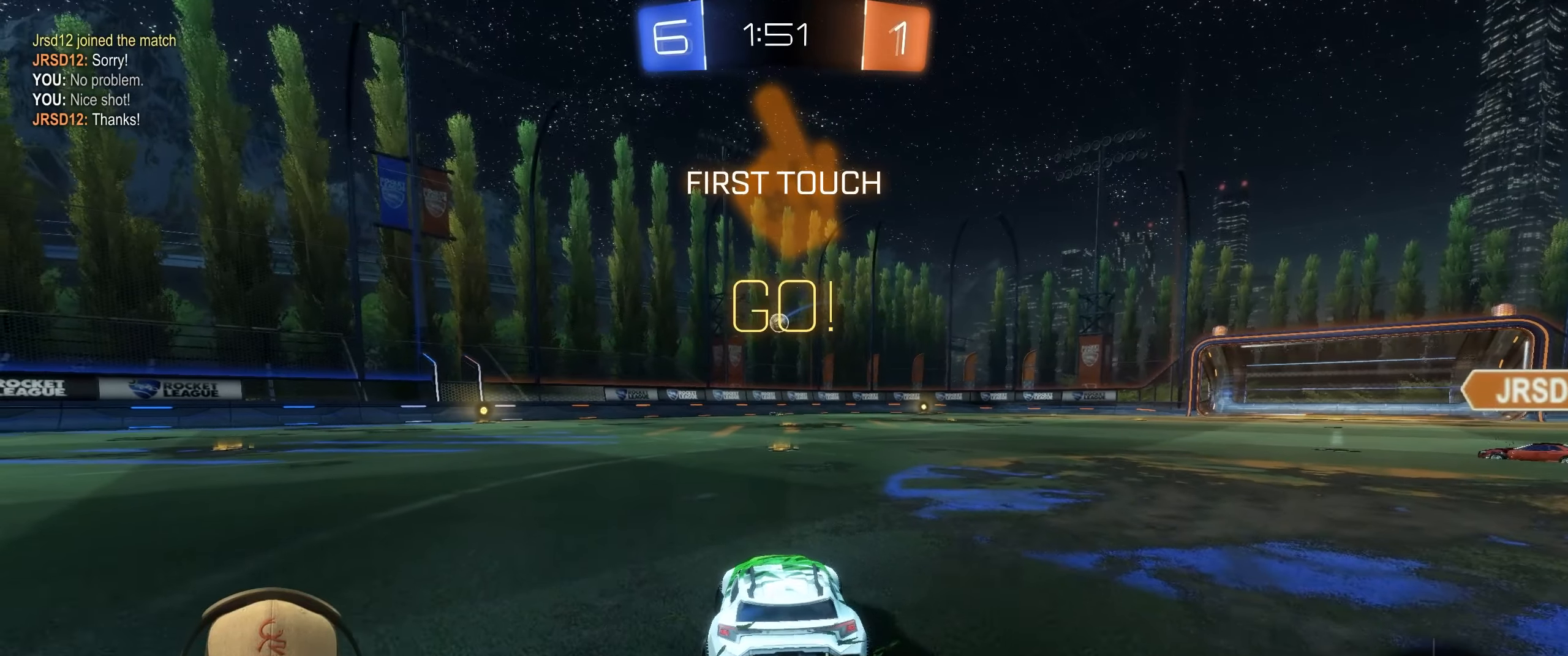
{"buttons": ["R2"], "left_stick": "center", "events": []}
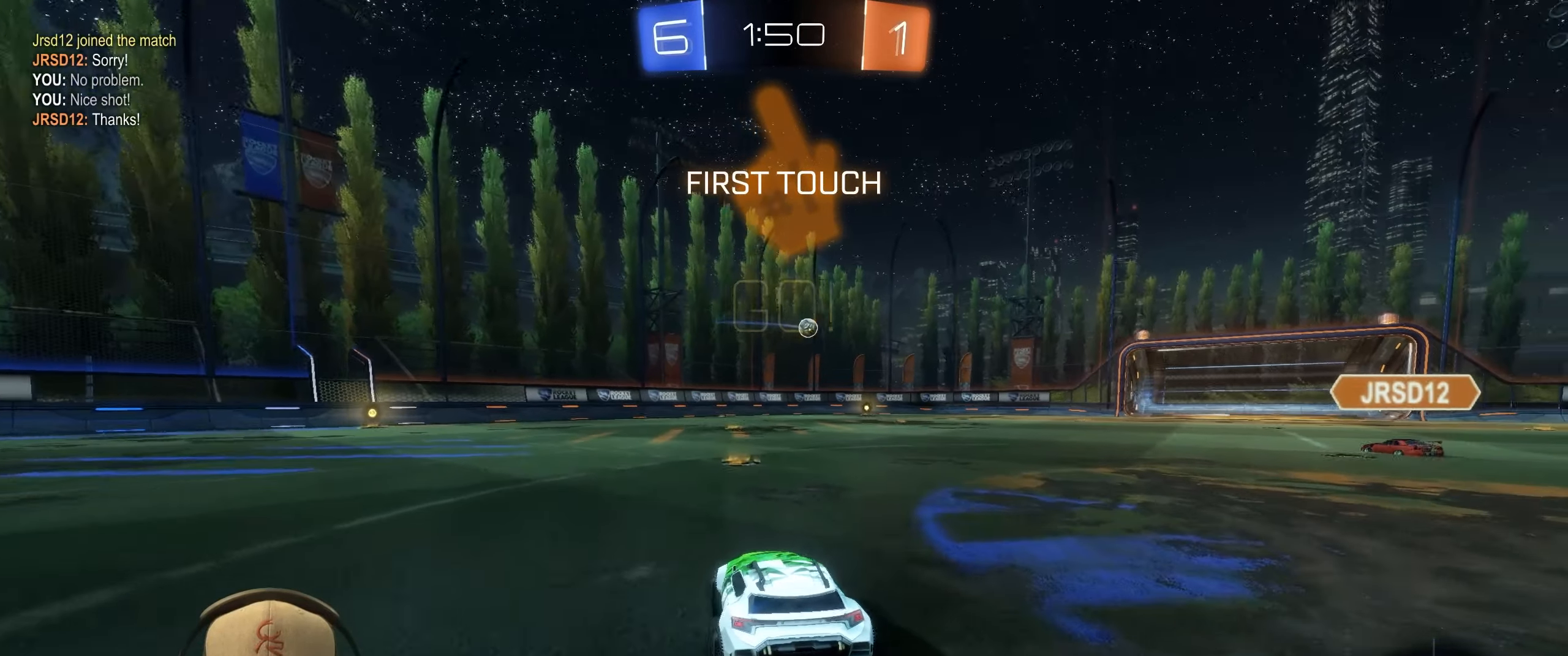
{"buttons": ["R2"], "left_stick": "center", "events": [[300, "left_stick", "up-right"], [483, "left_stick", "center"]]}
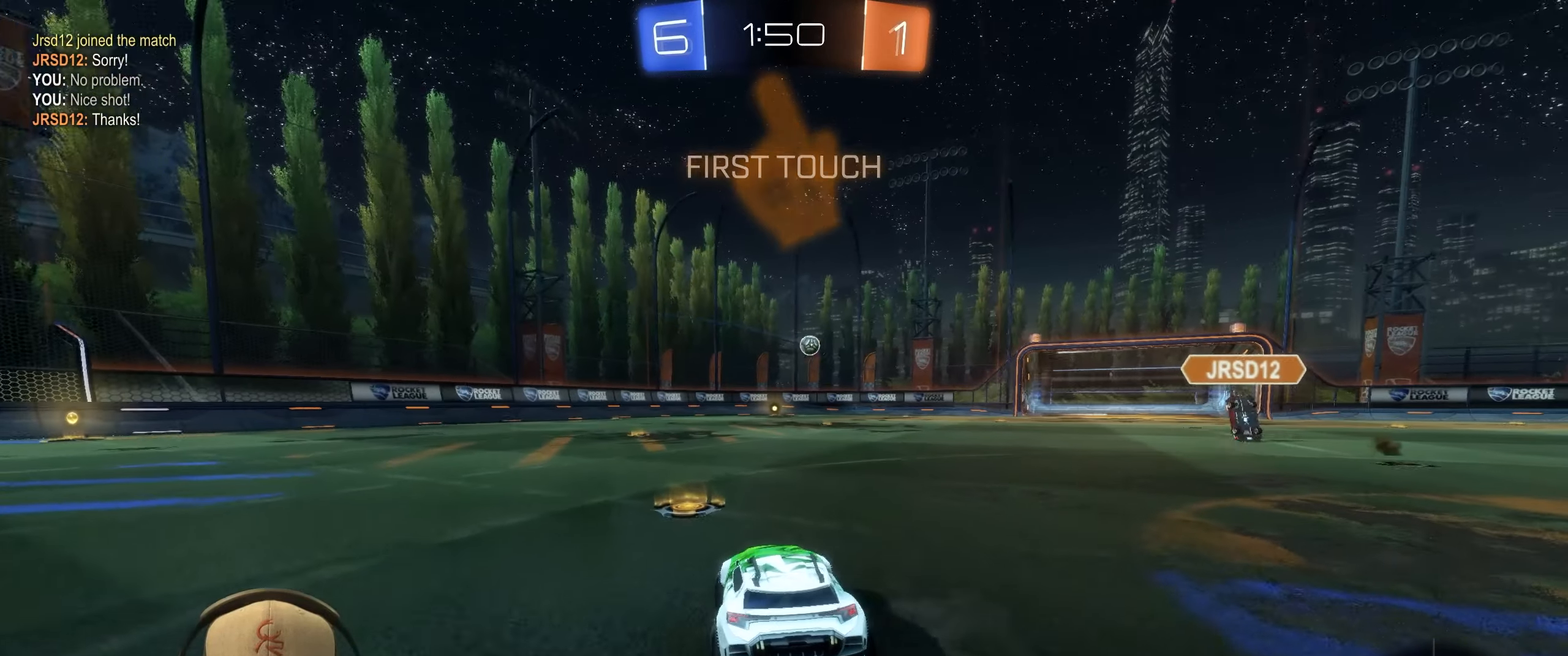
{"buttons": ["CROSS", "L1", "R2"], "left_stick": "down-right", "events": [[100, "left_stick", "right"], [267, "L1", "down"], [267, "left_stick", "up"], [300, "CROSS", "down"], [367, "CROSS", "up"], [417, "CROSS", "down"], [433, "left_stick", "right"], [483, "left_stick", "down-right"]]}
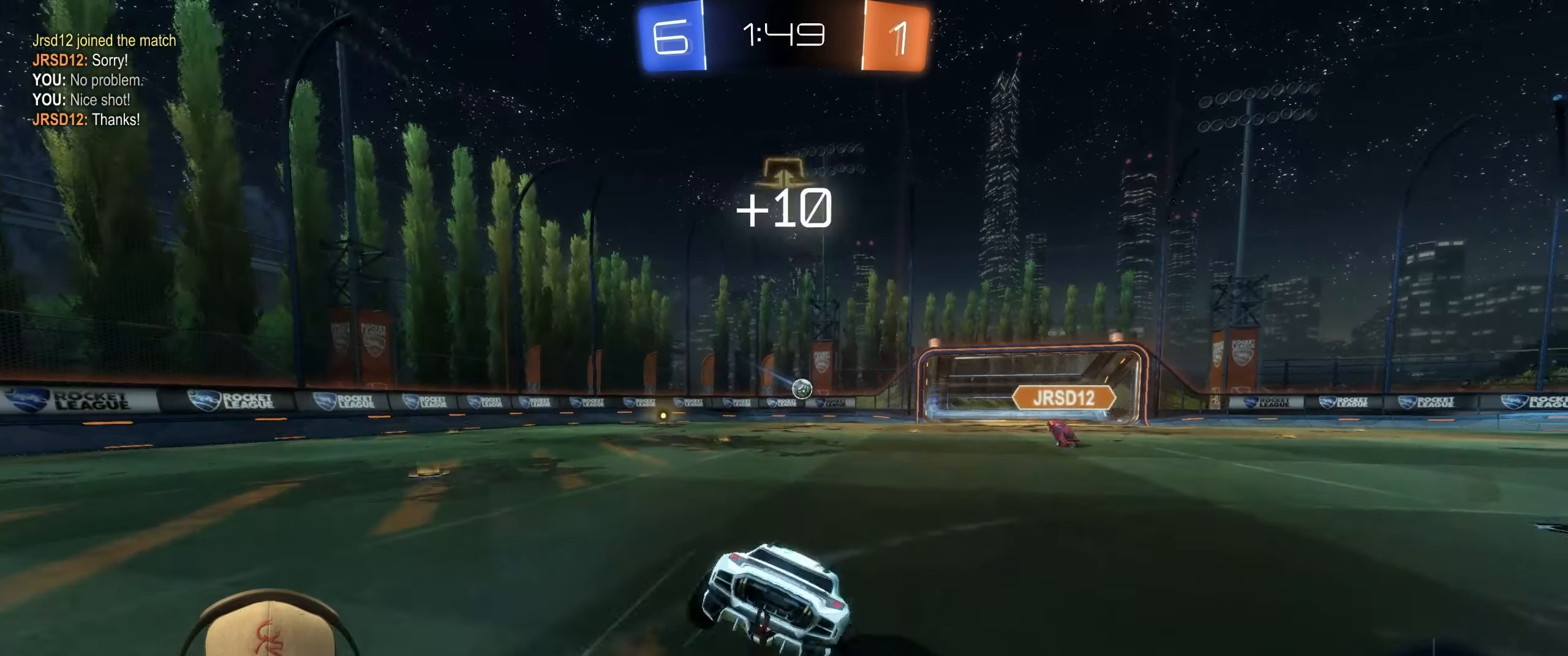
{"buttons": ["L1"], "left_stick": "down-right", "events": [[50, "CROSS", "up"], [400, "R2", "up"]]}
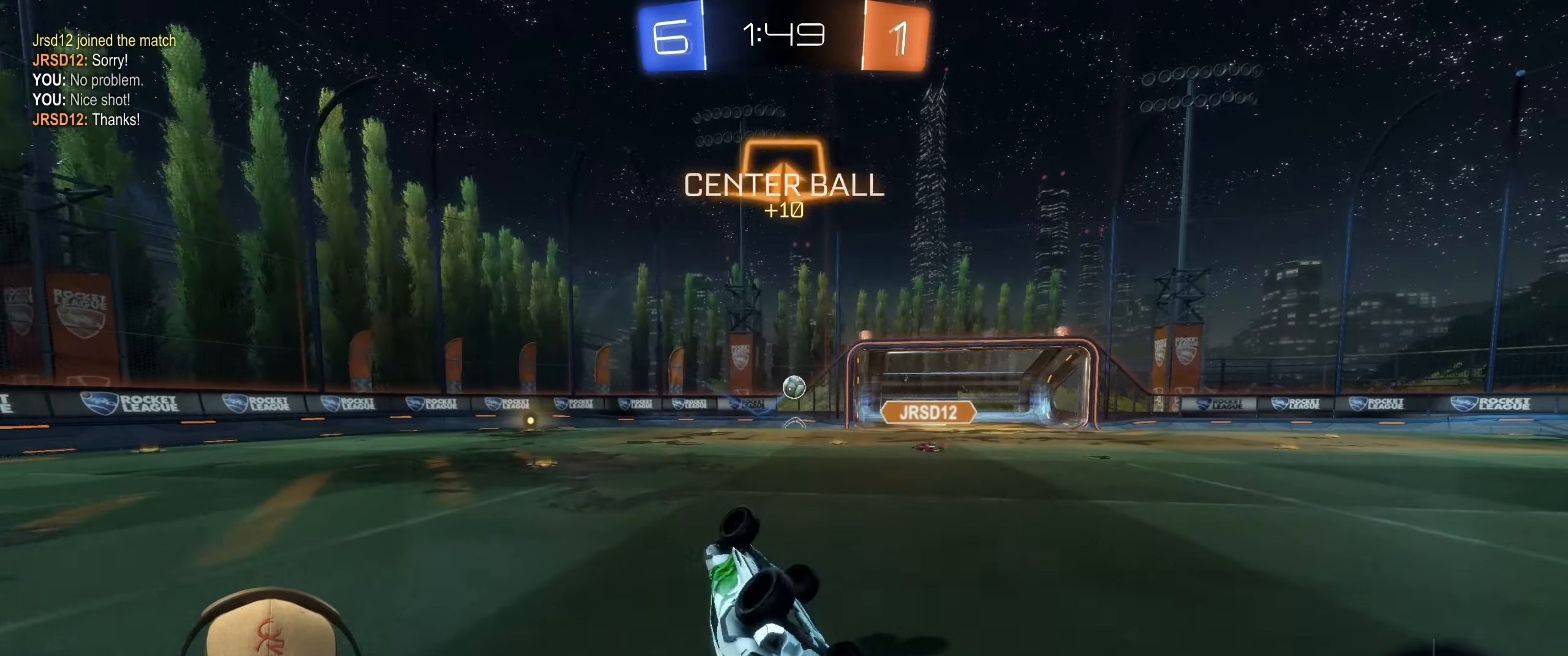
{"buttons": ["R1", "R2"], "left_stick": "right", "events": [[83, "L1", "up"], [83, "left_stick", "center"], [317, "R2", "down"], [417, "left_stick", "right"], [467, "R1", "down"]]}
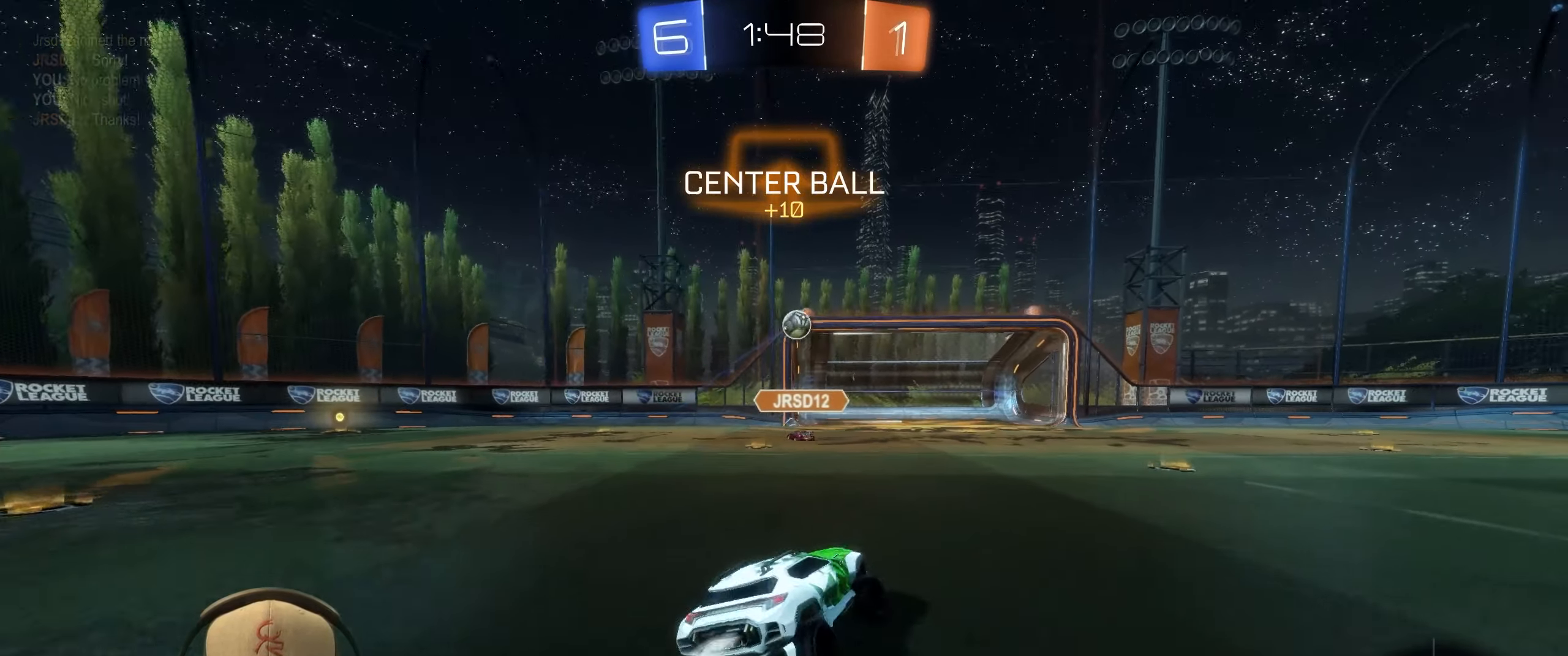
{"buttons": ["R2"], "left_stick": "center", "events": [[117, "left_stick", "center"], [183, "left_stick", "right"], [267, "R1", "up"], [333, "left_stick", "center"]]}
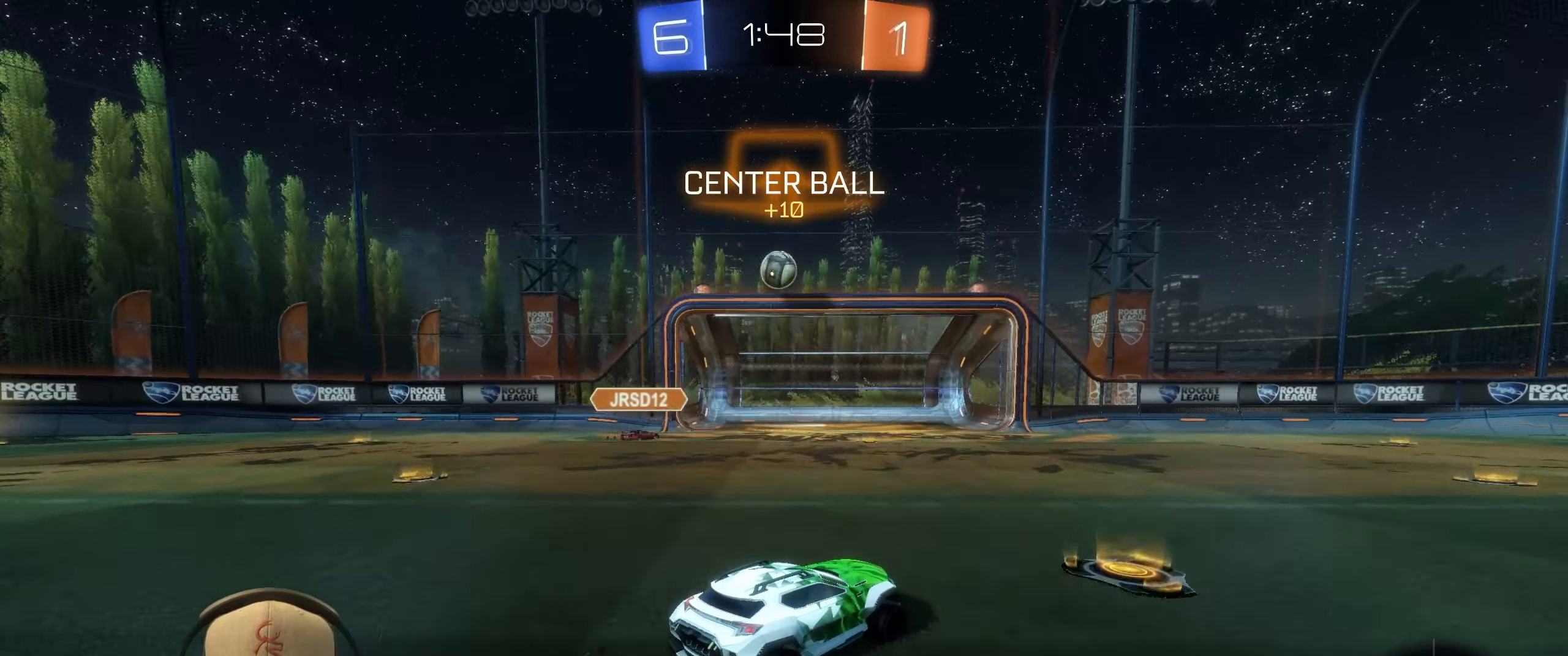
{"buttons": ["R2"], "left_stick": "left", "events": [[100, "left_stick", "left"], [350, "left_stick", "center"], [417, "left_stick", "left"]]}
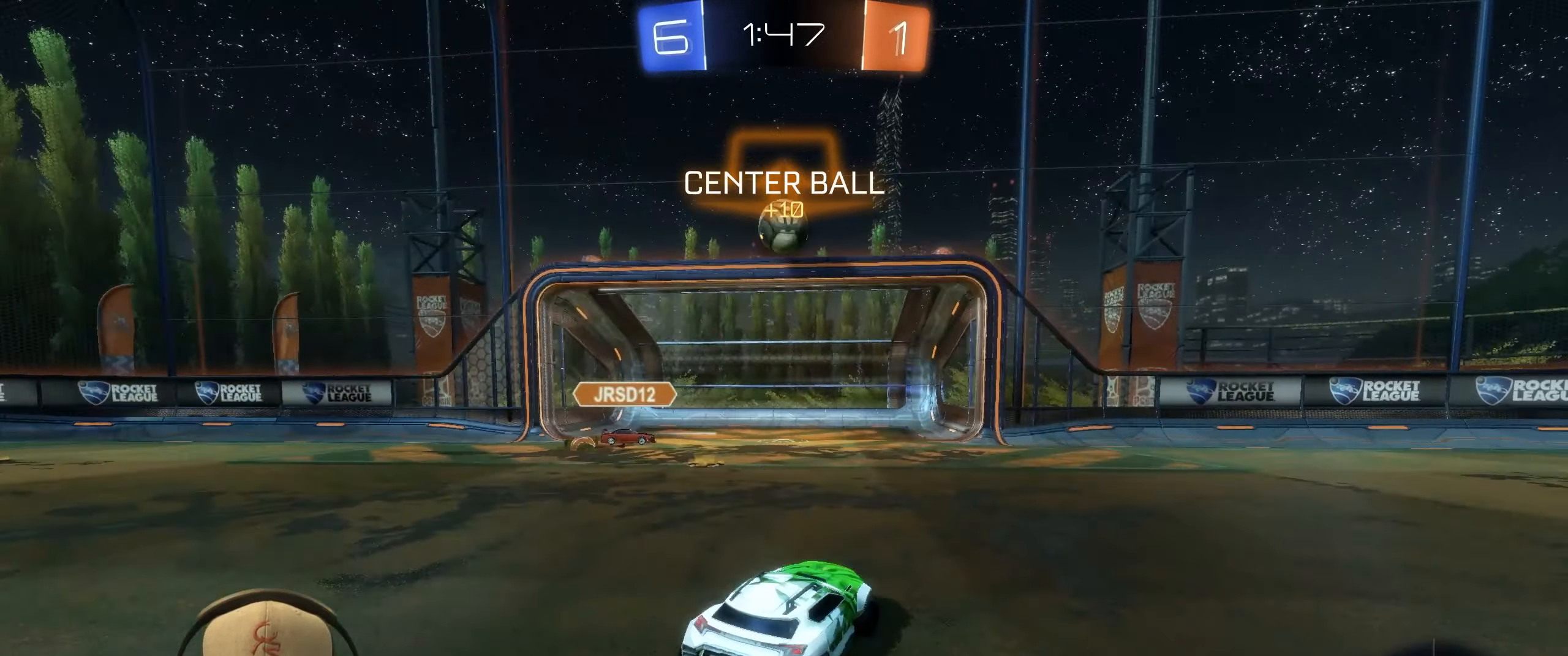
{"buttons": ["R2"], "left_stick": "right", "events": [[83, "left_stick", "center"], [200, "left_stick", "right"]]}
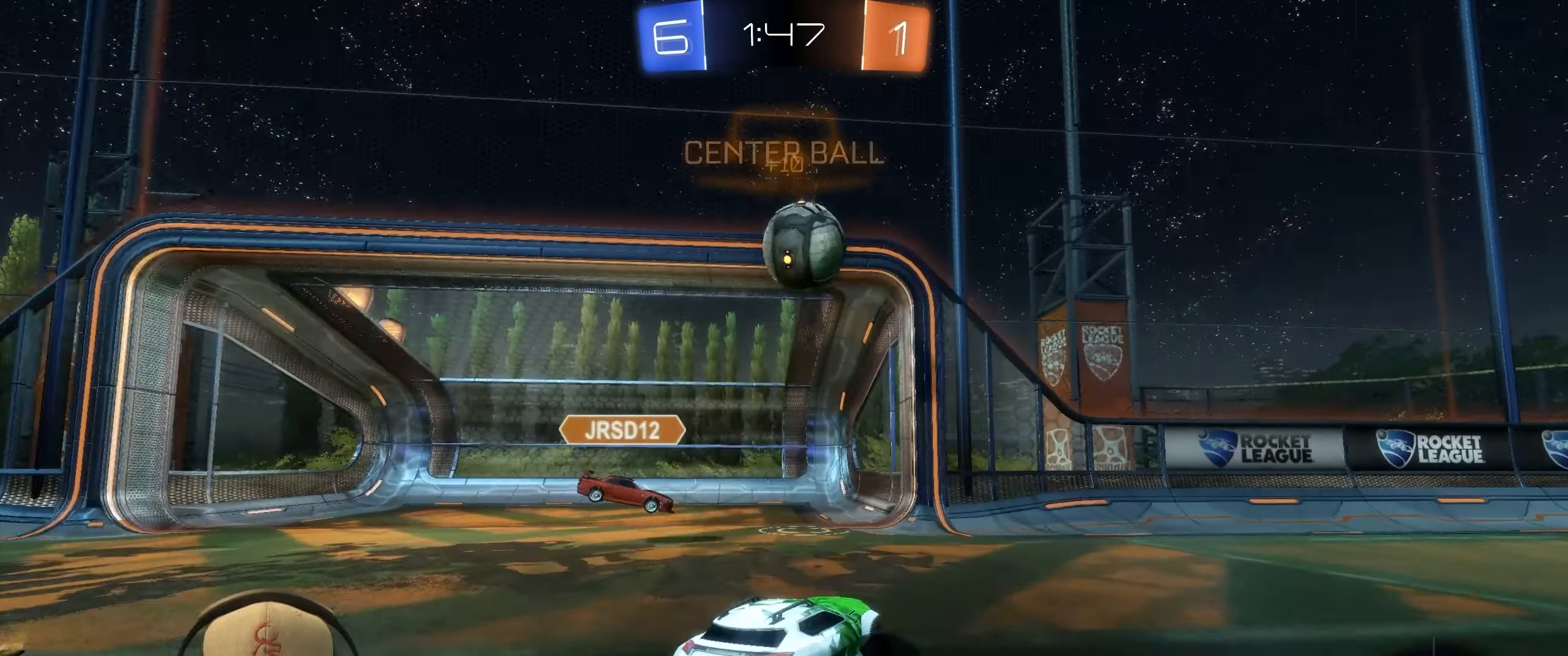
{"buttons": ["TRIANGLE", "R1", "R2"], "left_stick": "right", "events": [[50, "R1", "down"], [167, "left_stick", "center"], [233, "left_stick", "right"], [483, "TRIANGLE", "down"]]}
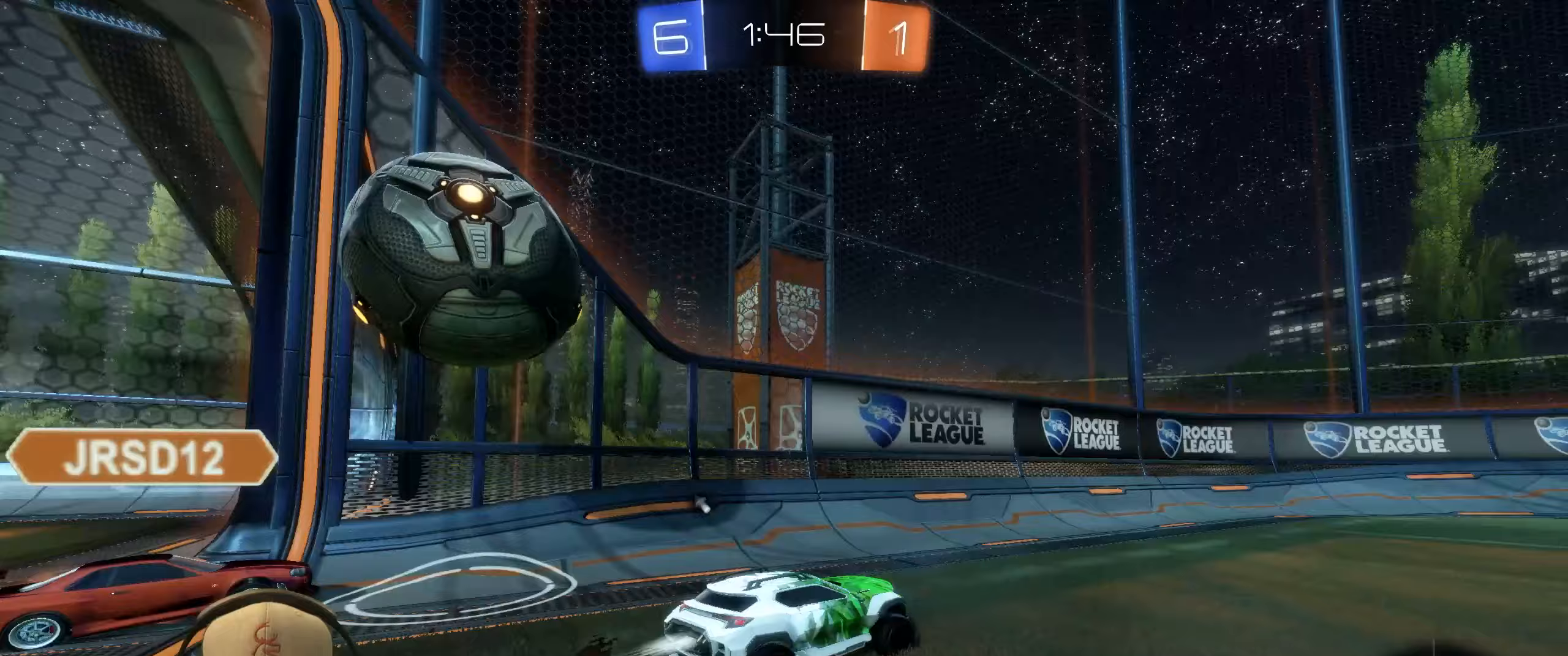
{"buttons": ["TRIANGLE", "R2"], "left_stick": "right", "events": [[83, "TRIANGLE", "up"], [150, "R1", "up"], [217, "left_stick", "center"], [400, "left_stick", "right"], [433, "TRIANGLE", "down"]]}